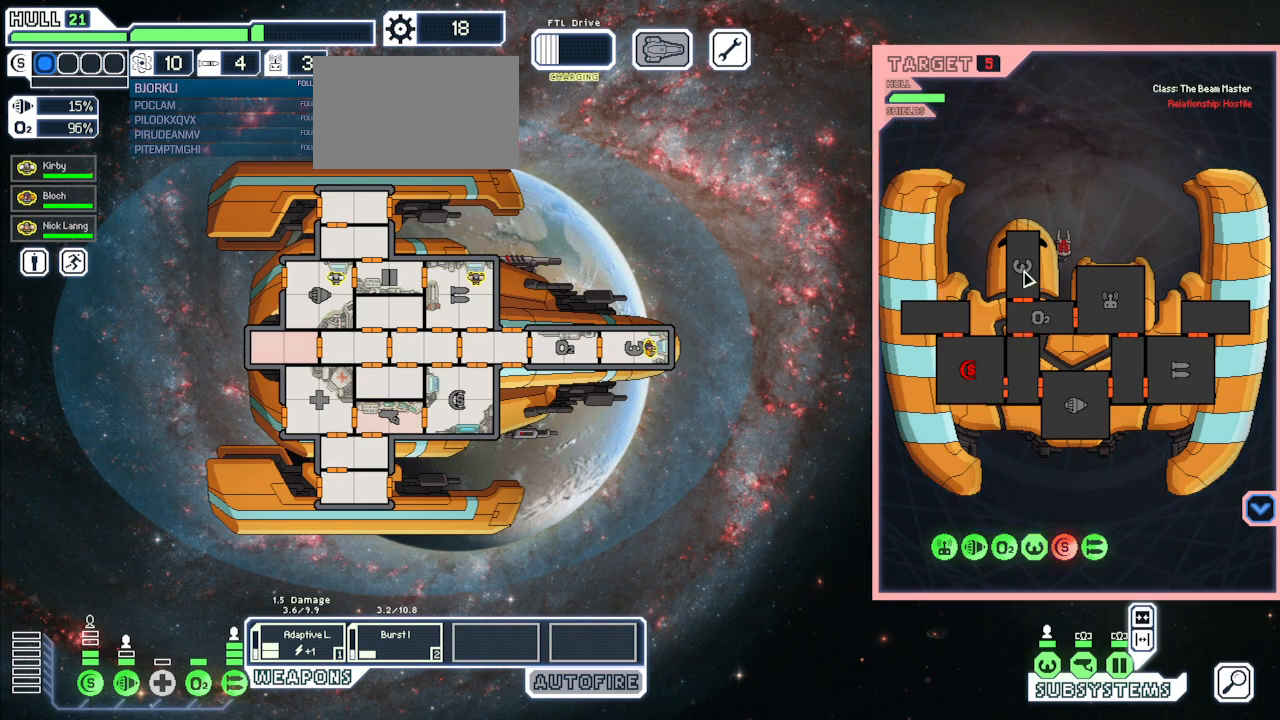
Gameplay with keyboard and mouse; each line is a JSON object with the keys and mouse buttons held at the frame after it. "events" lists presses ("down") and releases ("up") of "1", "2", "3", "4", "5", "a", "alt", "c", "caps_lock", "ctrl", "d", "e", "escape", "f", "g", "q", "r", "s", "shift", "space", "super", "t", "tab", "v", "w", "x", "z", "mouse_left", "mouse_wheel", "mouse_right", "mouse_mb4" and "mouse_mb5" between this image and that frame as [ms after this image, input, new state], when the widget could be followed in between. "mouse_left", "mouse_wheel", "mouse_right", "mouse_mb4", "mouse_mb5" = the "left", "wheel", "right", "mb4", "mb5" buttons of the "mouse" list. No other keys are recorded. "wheel" means that the mouse wheel is clicked or scrolled. Mouse movement is not recorded.
{"keys": [], "mouse": [], "events": []}
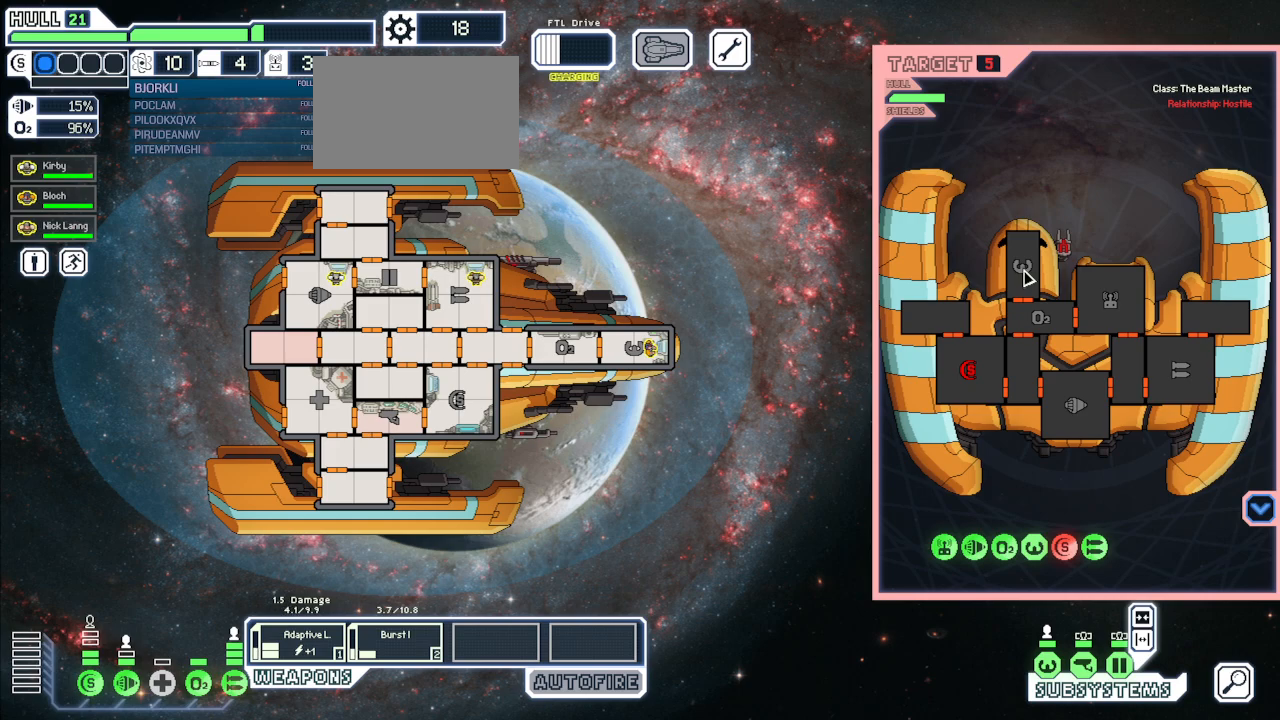
{"keys": ["q"], "mouse": [], "events": [[450, "q", "down"]]}
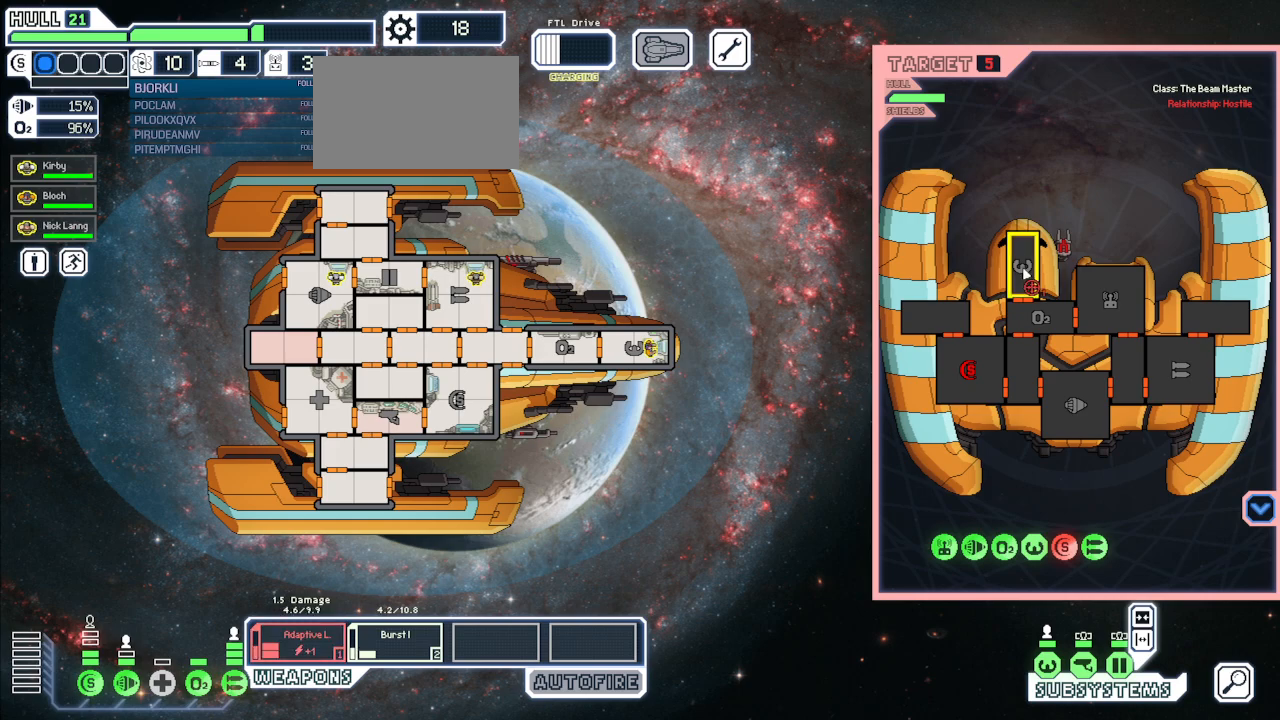
{"keys": ["w"], "mouse": [], "events": [[83, "mouse_left", "down"], [117, "q", "up"], [150, "mouse_left", "up"], [450, "w", "down"]]}
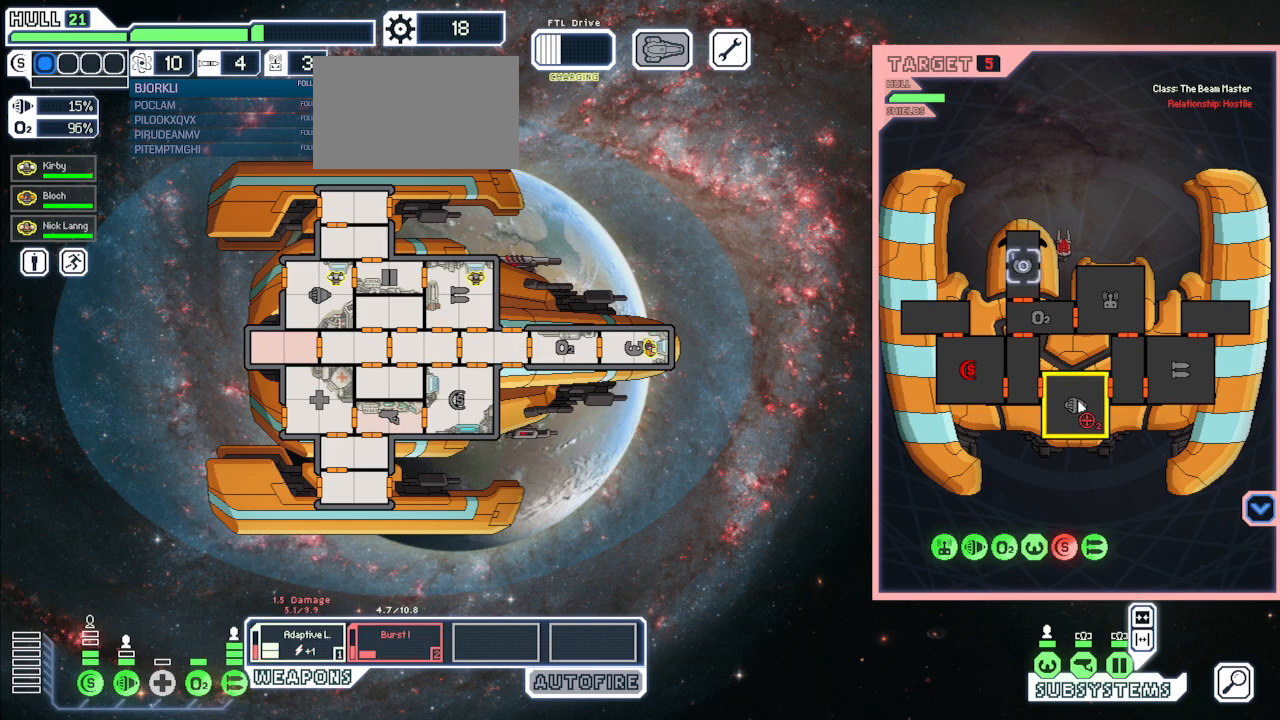
{"keys": ["tab"], "mouse": [], "events": [[67, "mouse_left", "down"], [67, "w", "up"], [167, "mouse_left", "up"], [367, "tab", "down"]]}
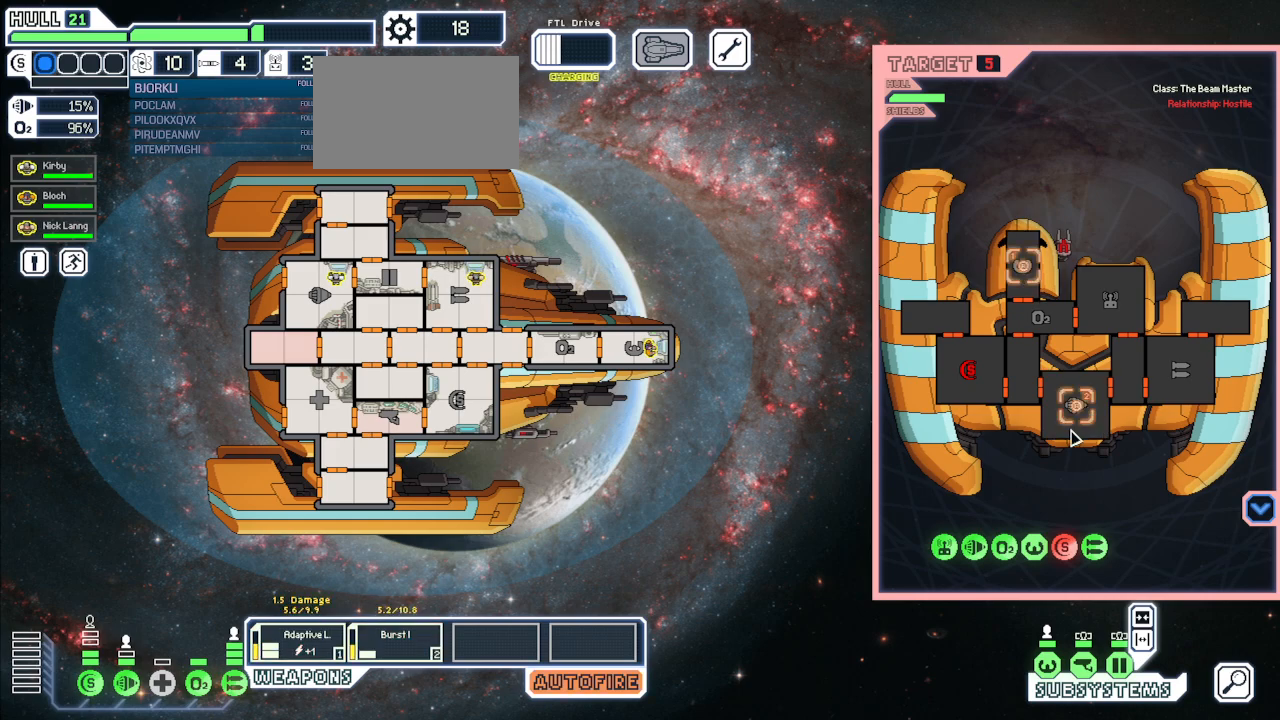
{"keys": [], "mouse": [], "events": [[33, "tab", "up"]]}
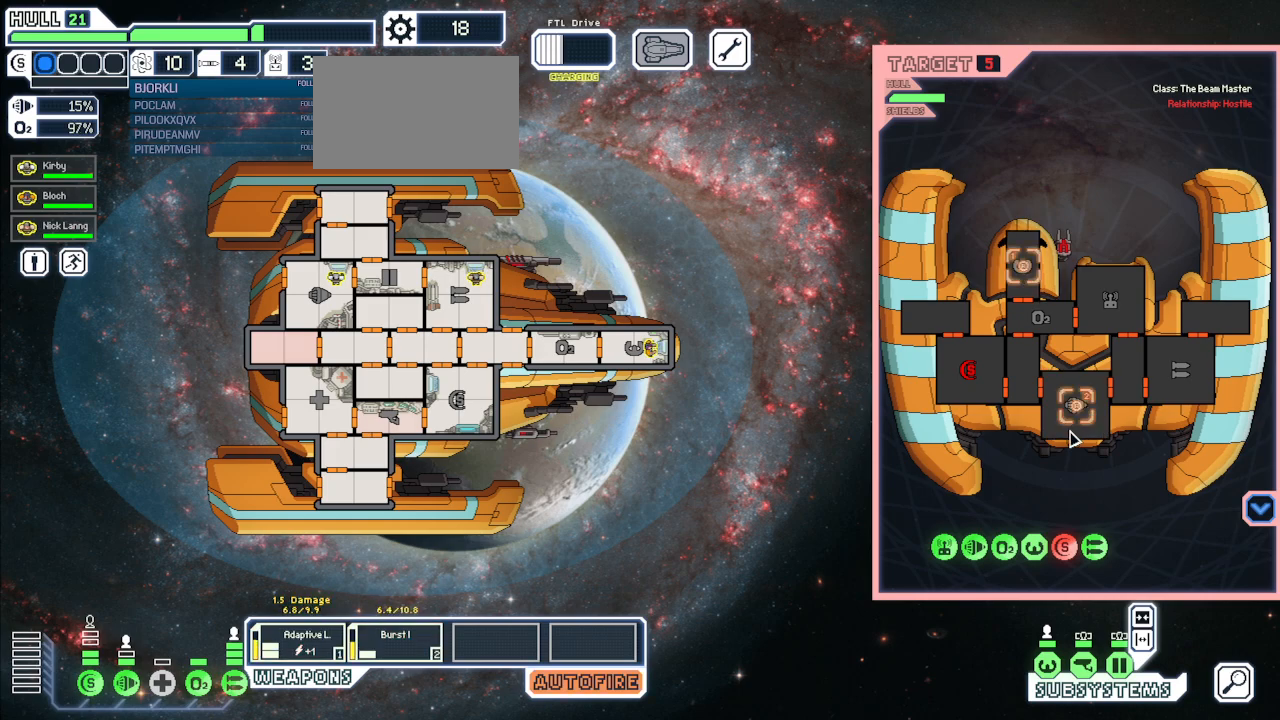
{"keys": [], "mouse": [], "events": []}
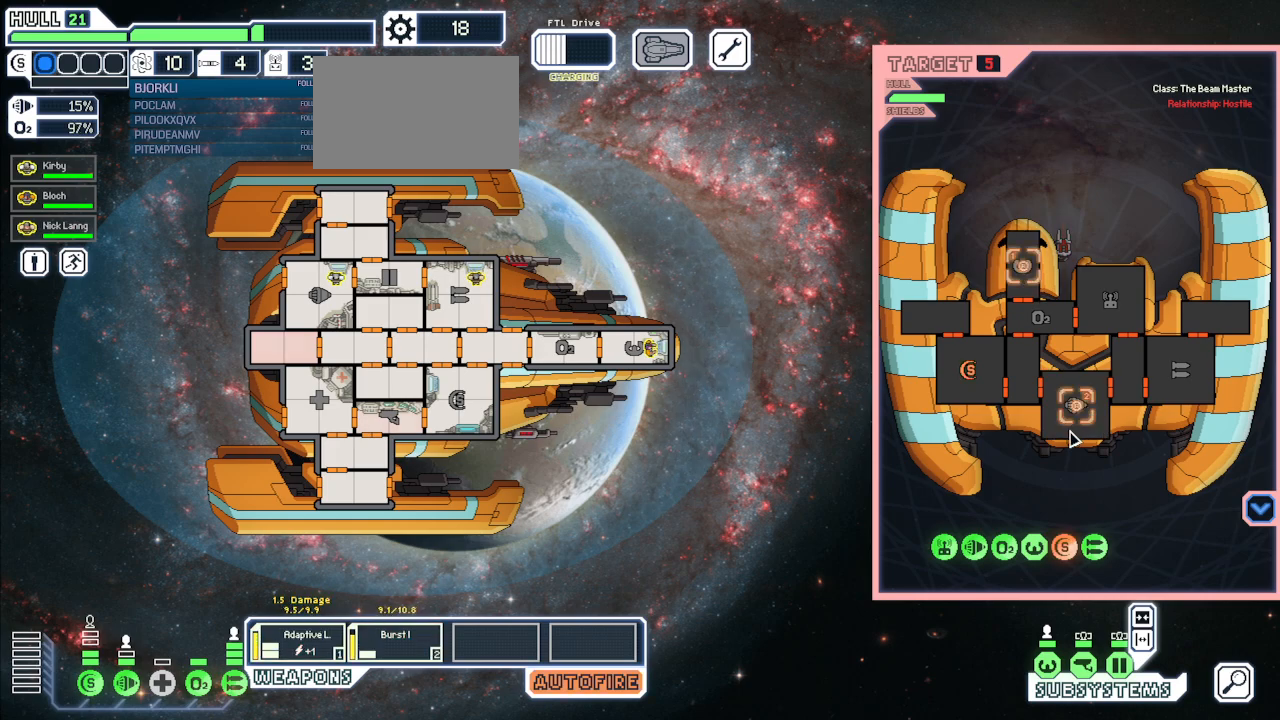
{"keys": [], "mouse": [], "events": []}
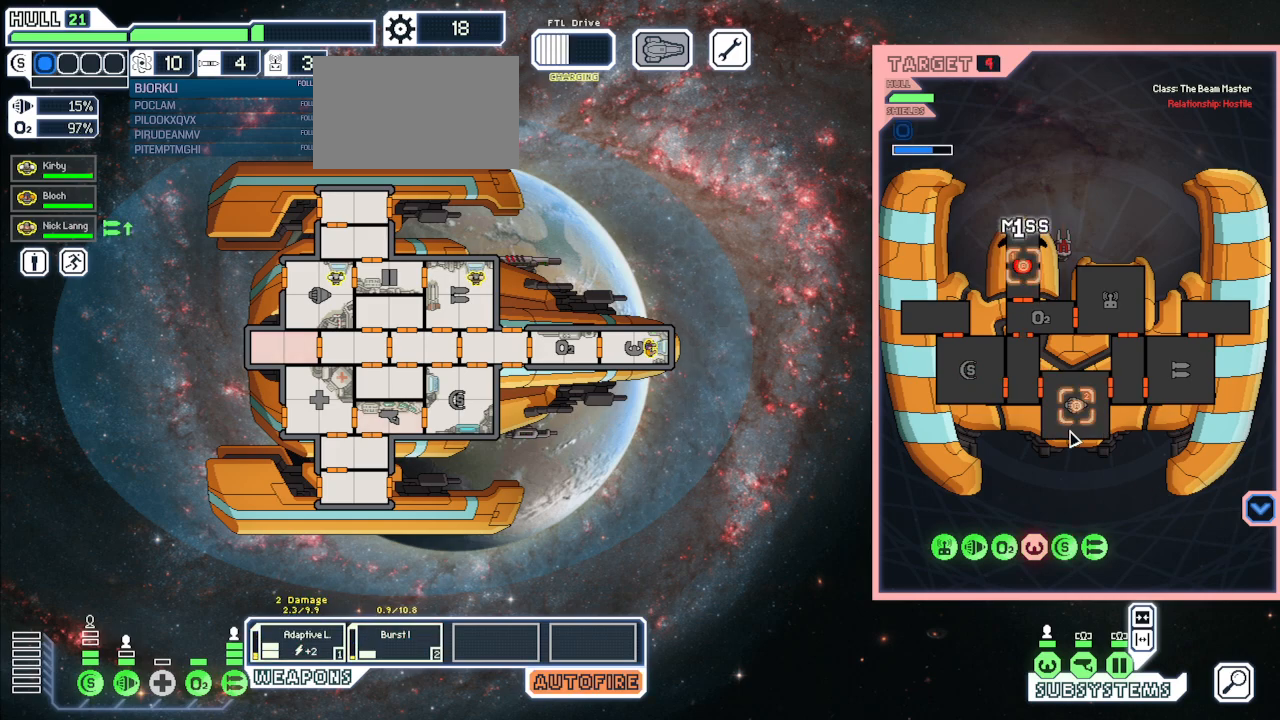
{"keys": [], "mouse": [], "events": []}
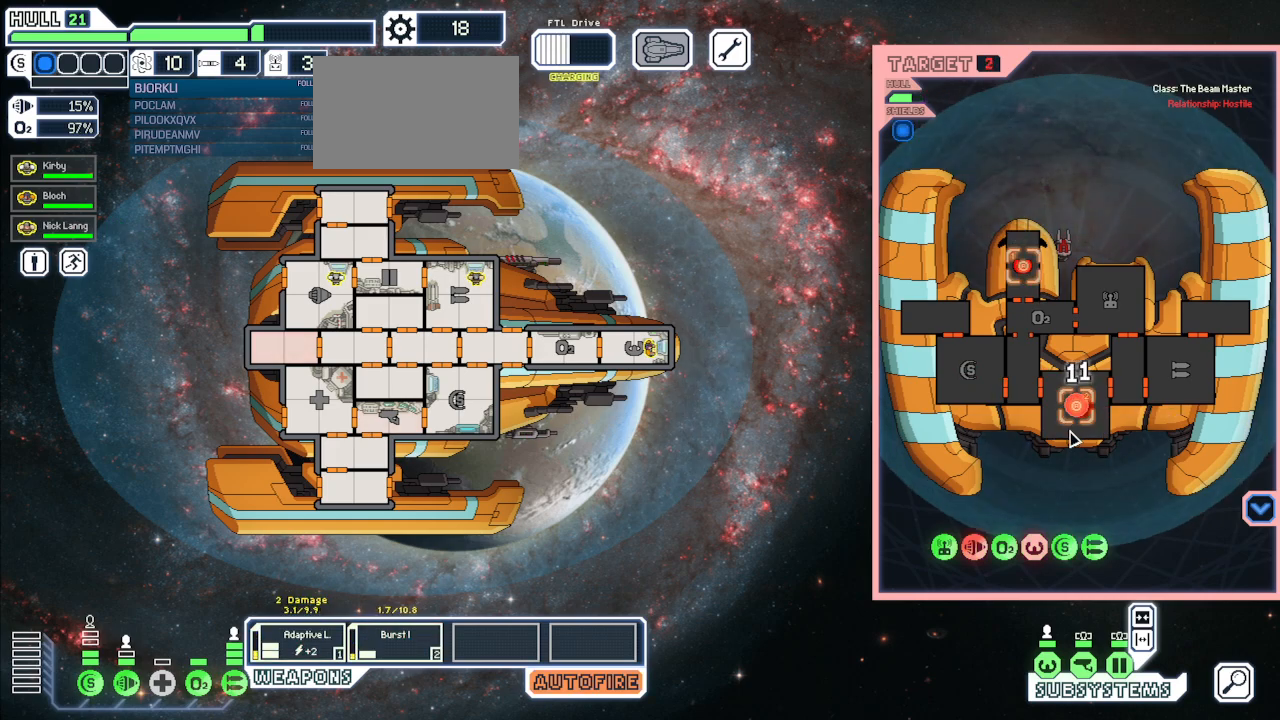
{"keys": [], "mouse": [], "events": []}
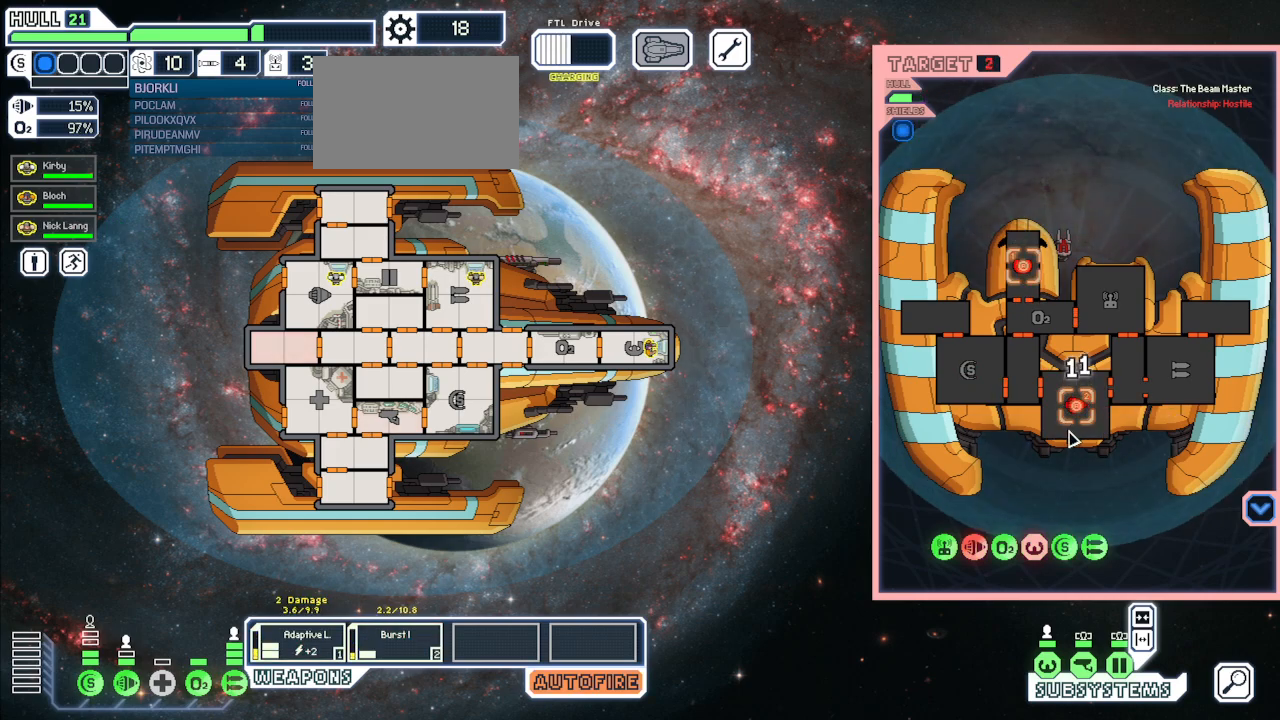
{"keys": [], "mouse": [], "events": []}
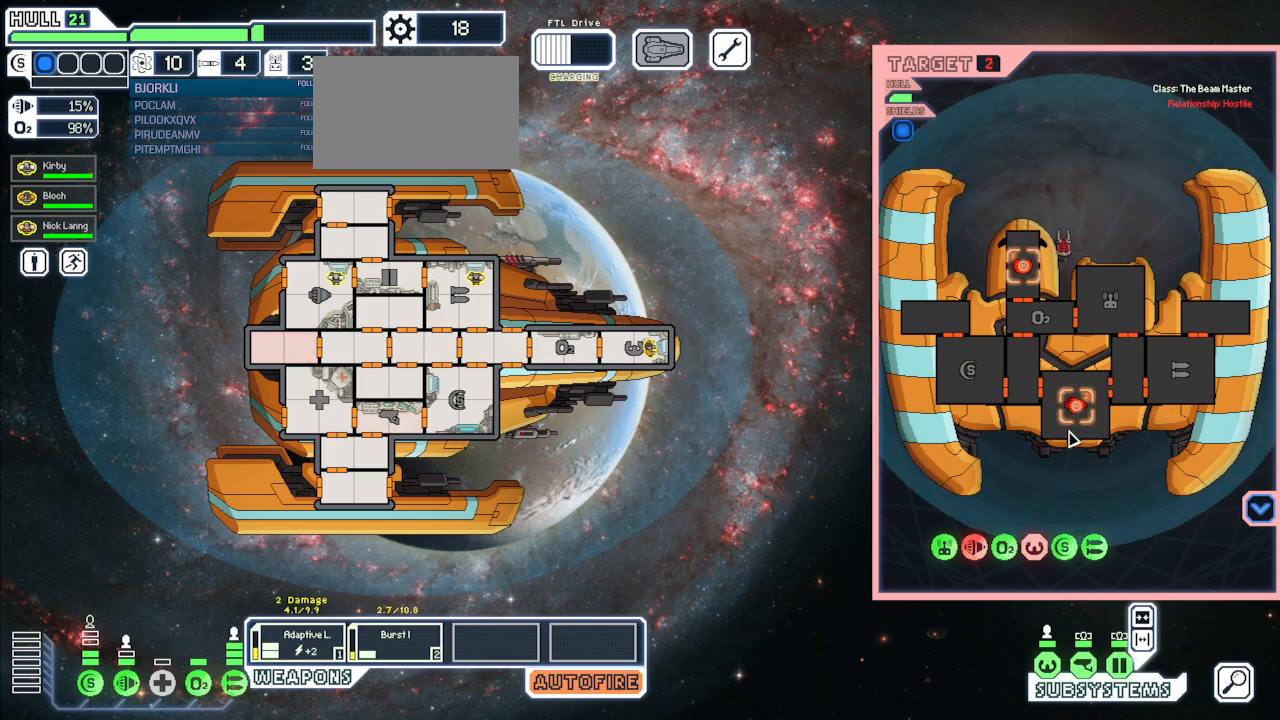
{"keys": ["q"], "mouse": [], "events": [[267, "w", "down"], [400, "w", "up"], [417, "mouse_left", "down"], [483, "q", "down"], [500, "mouse_left", "up"]]}
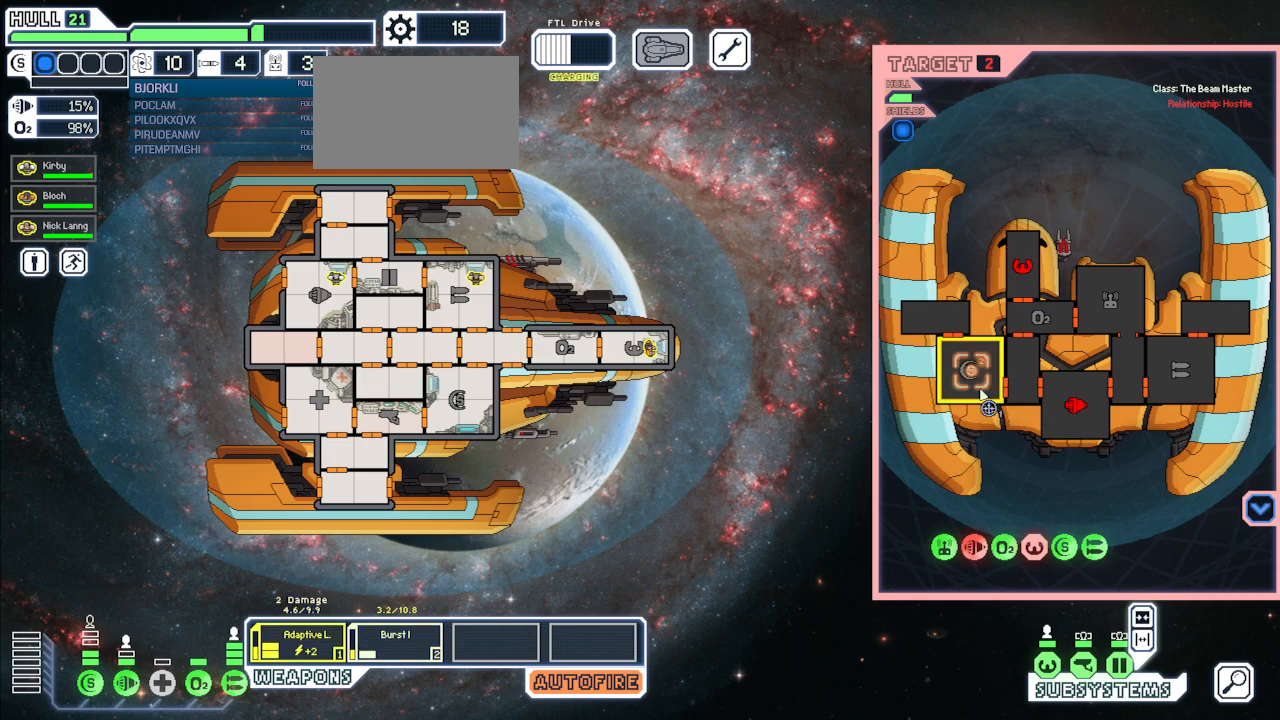
{"keys": ["q", "w"], "mouse": [], "events": [[83, "mouse_left", "down"], [133, "q", "up"], [167, "mouse_left", "up"], [350, "q", "down"], [450, "w", "down"]]}
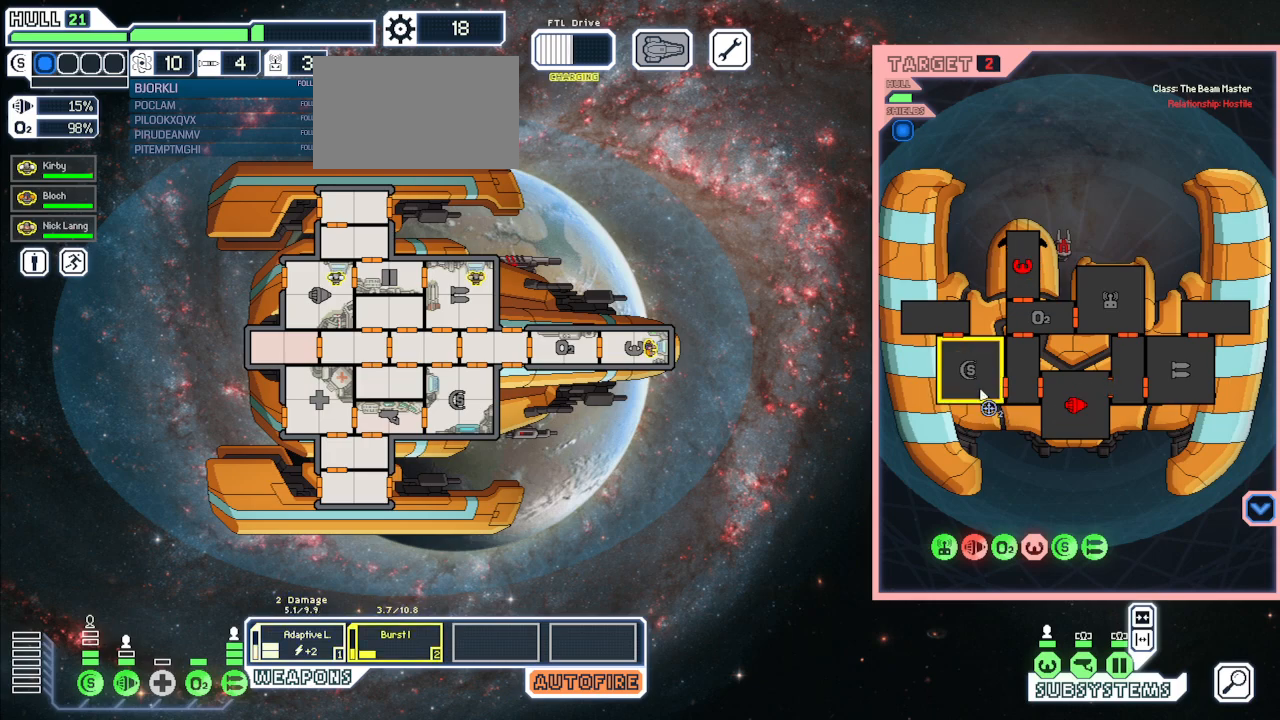
{"keys": [], "mouse": [], "events": [[50, "mouse_right", "down"], [50, "q", "up"], [83, "w", "up"], [167, "mouse_right", "up"]]}
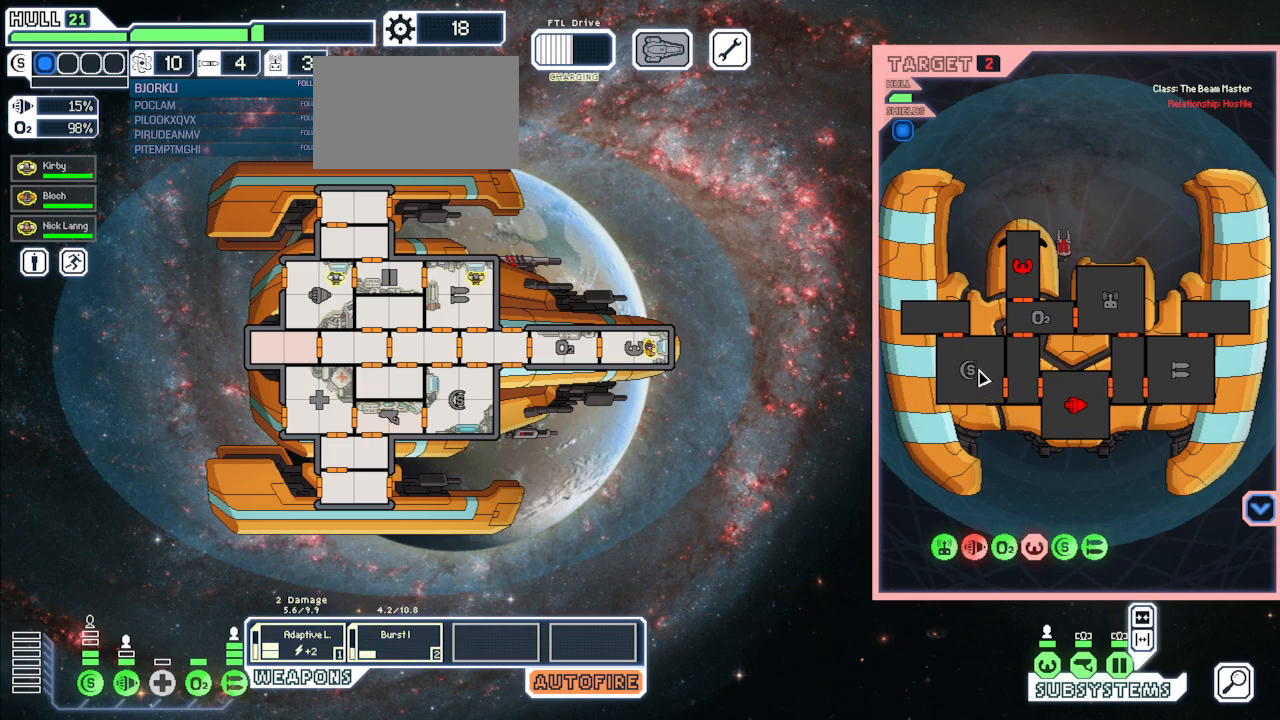
{"keys": [], "mouse": [], "events": []}
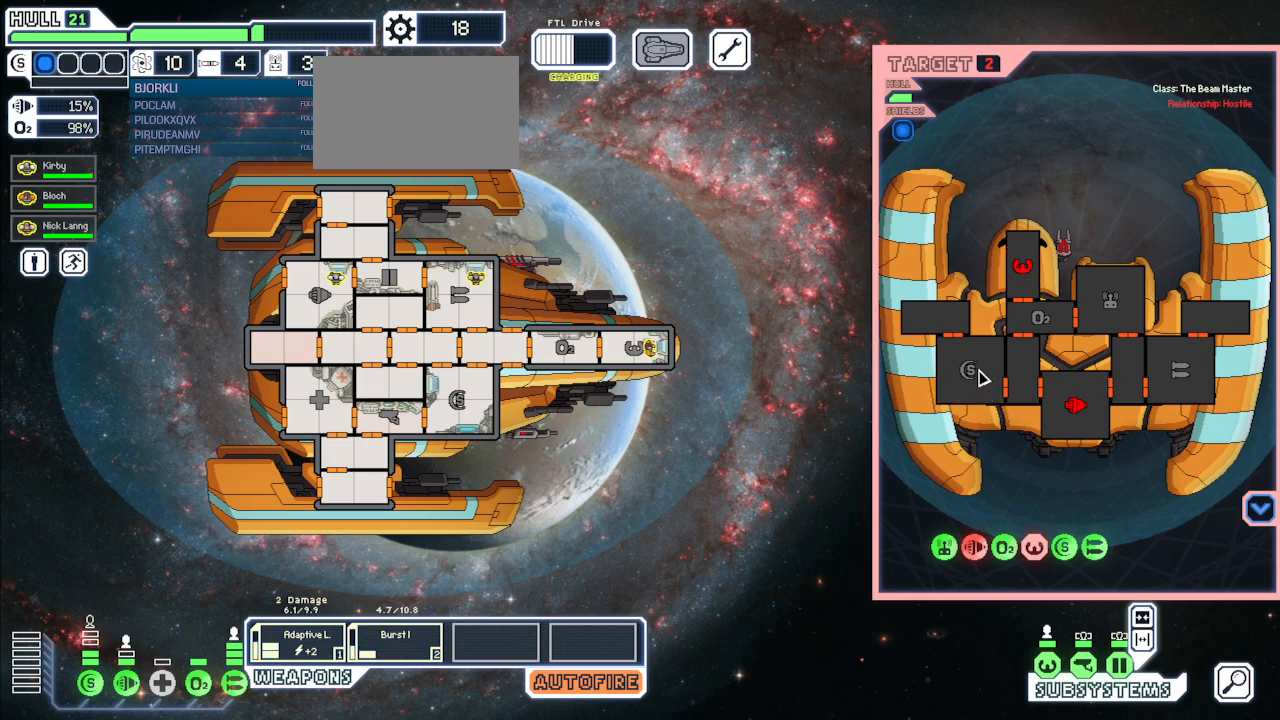
{"keys": [], "mouse": [], "events": []}
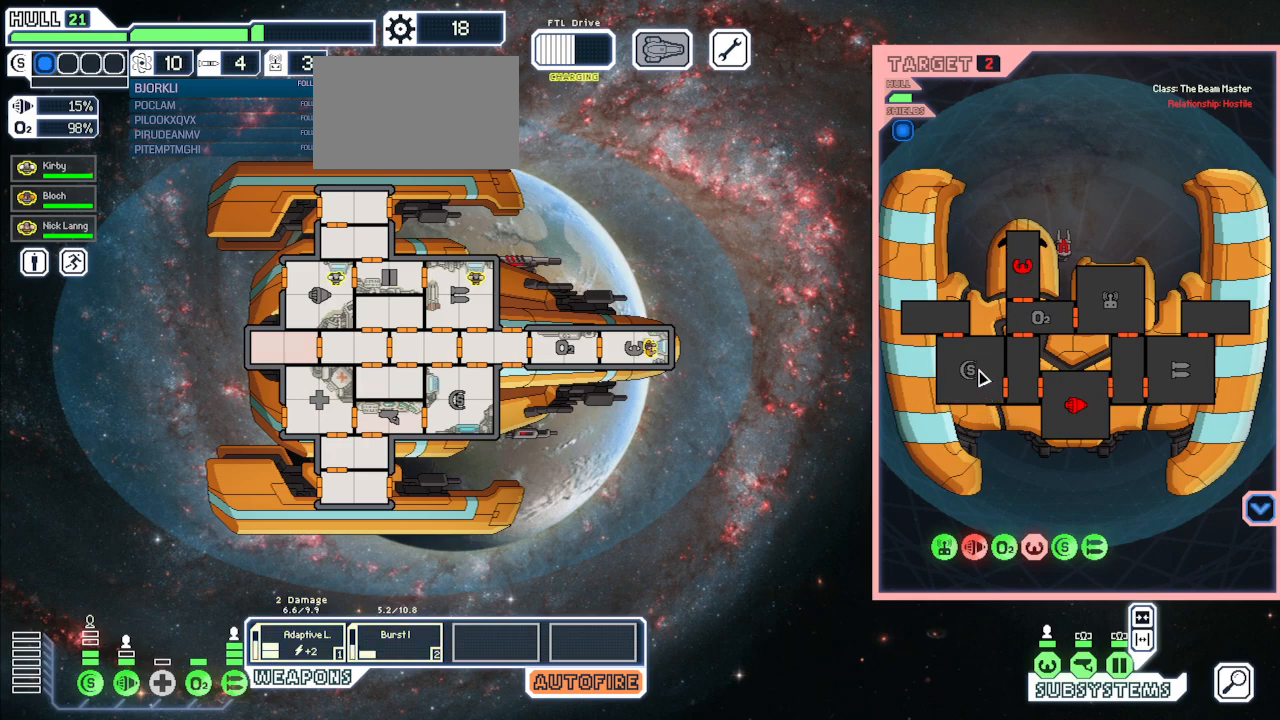
{"keys": [], "mouse": [], "events": [[283, "tab", "down"], [417, "tab", "up"]]}
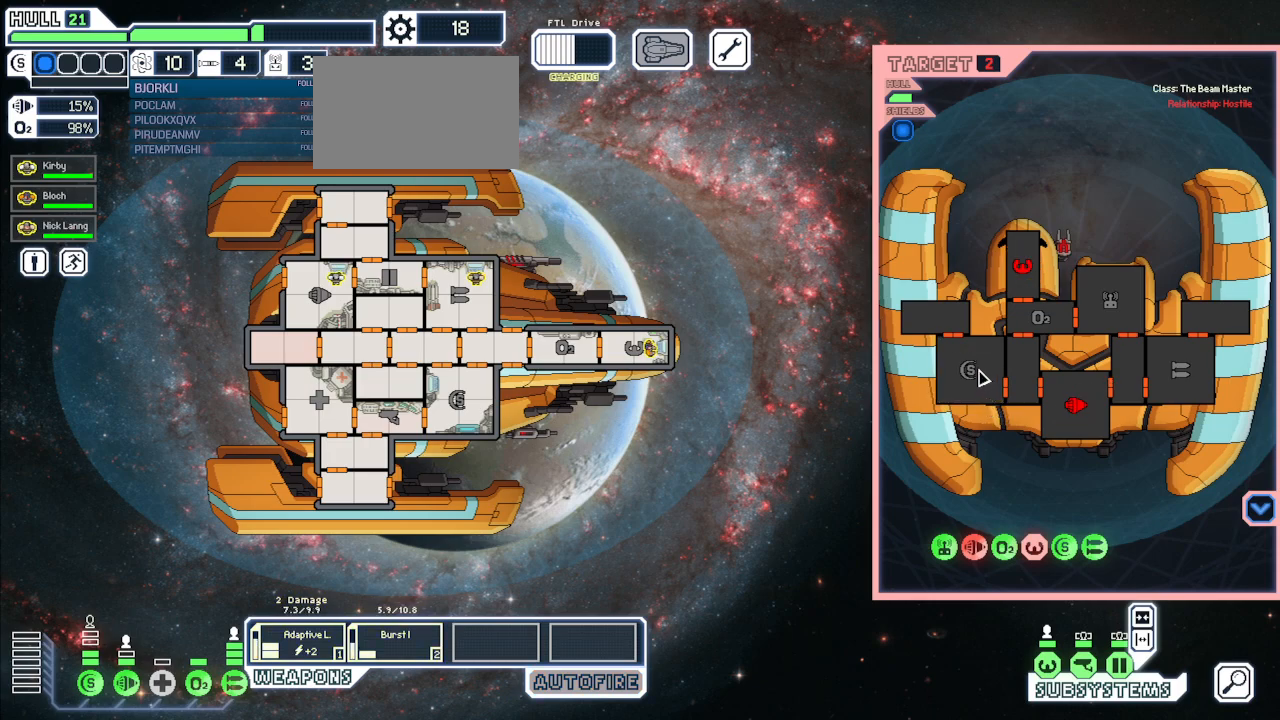
{"keys": [], "mouse": [], "events": []}
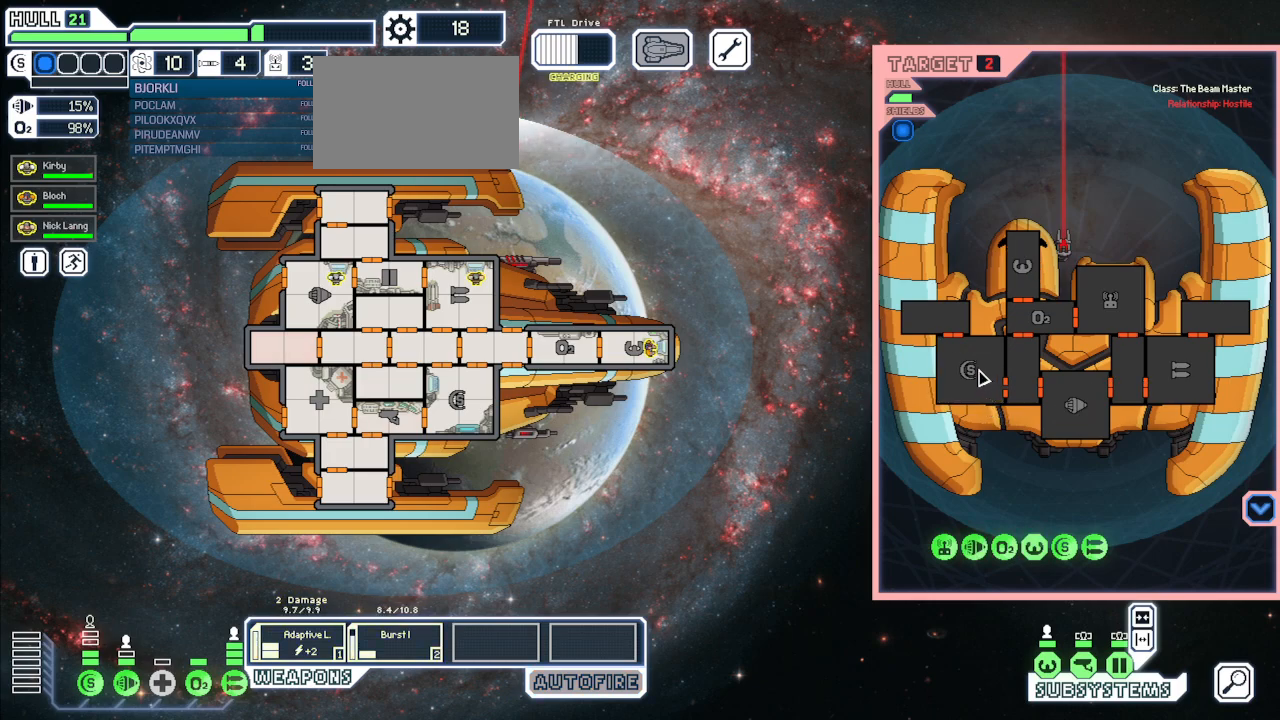
{"keys": [], "mouse": [], "events": []}
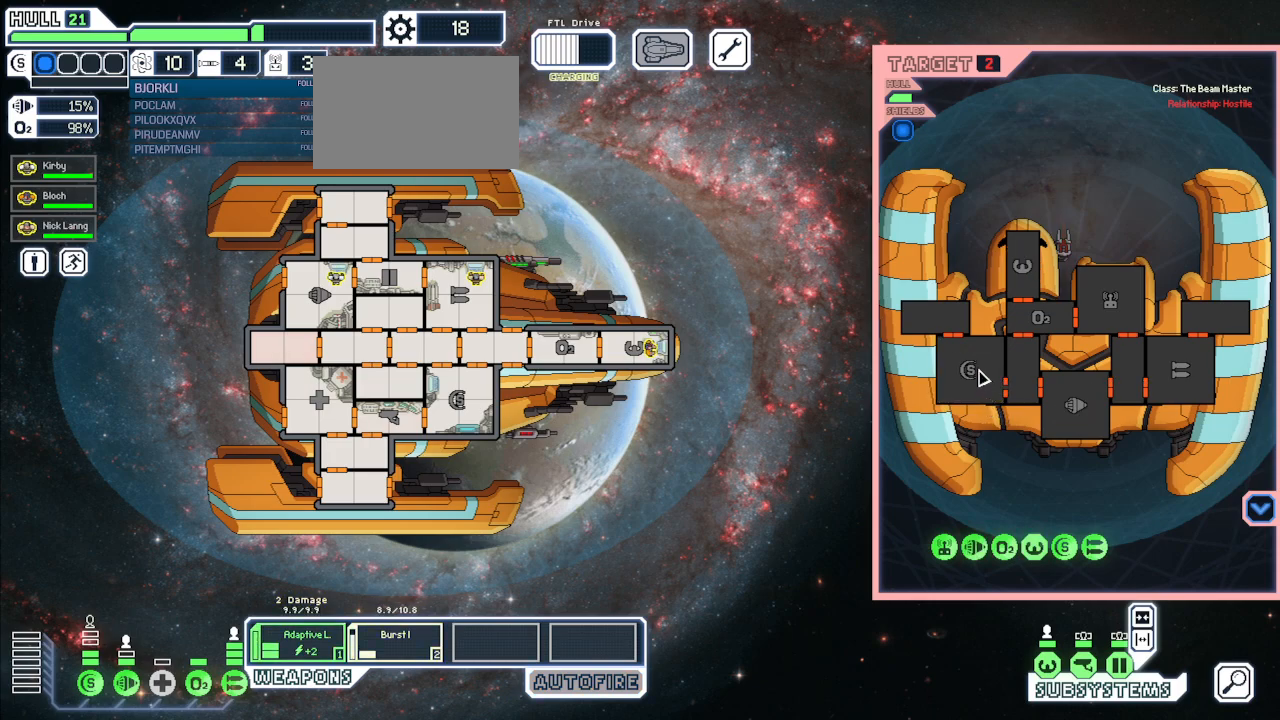
{"keys": [], "mouse": [], "events": []}
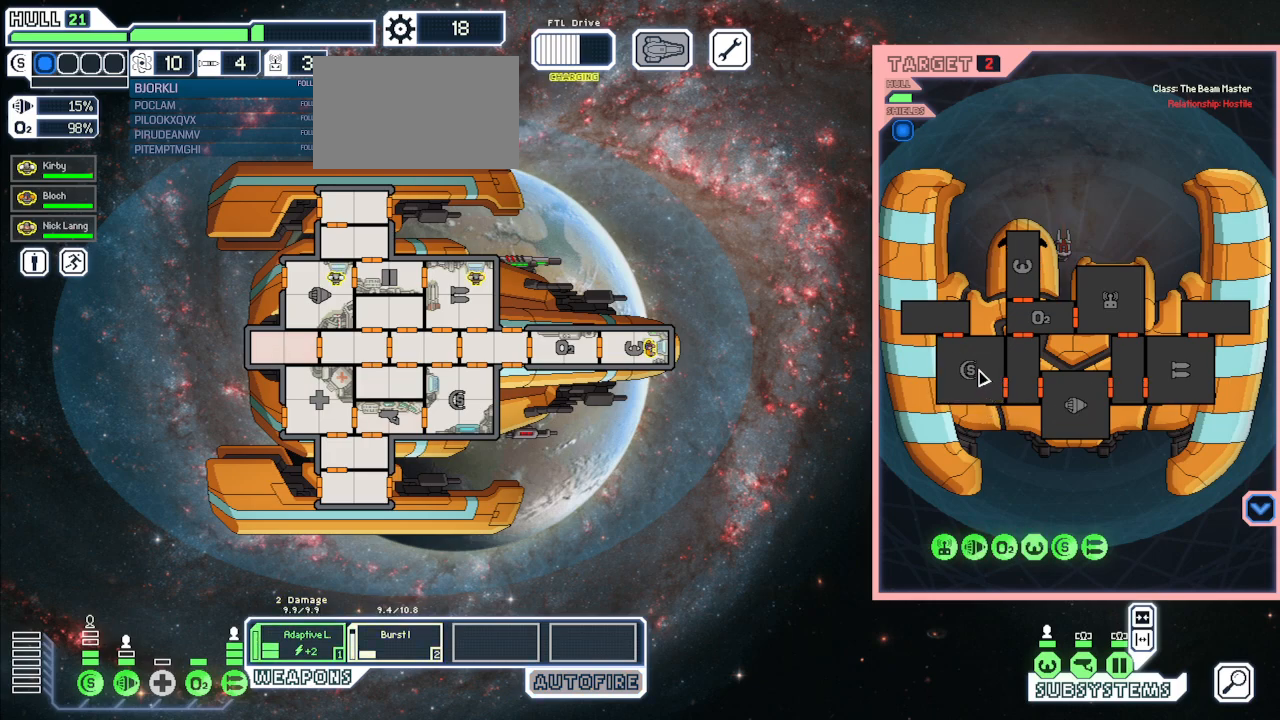
{"keys": [], "mouse": [], "events": [[283, "q", "down"], [350, "mouse_left", "down"], [400, "q", "up"], [450, "mouse_left", "up"]]}
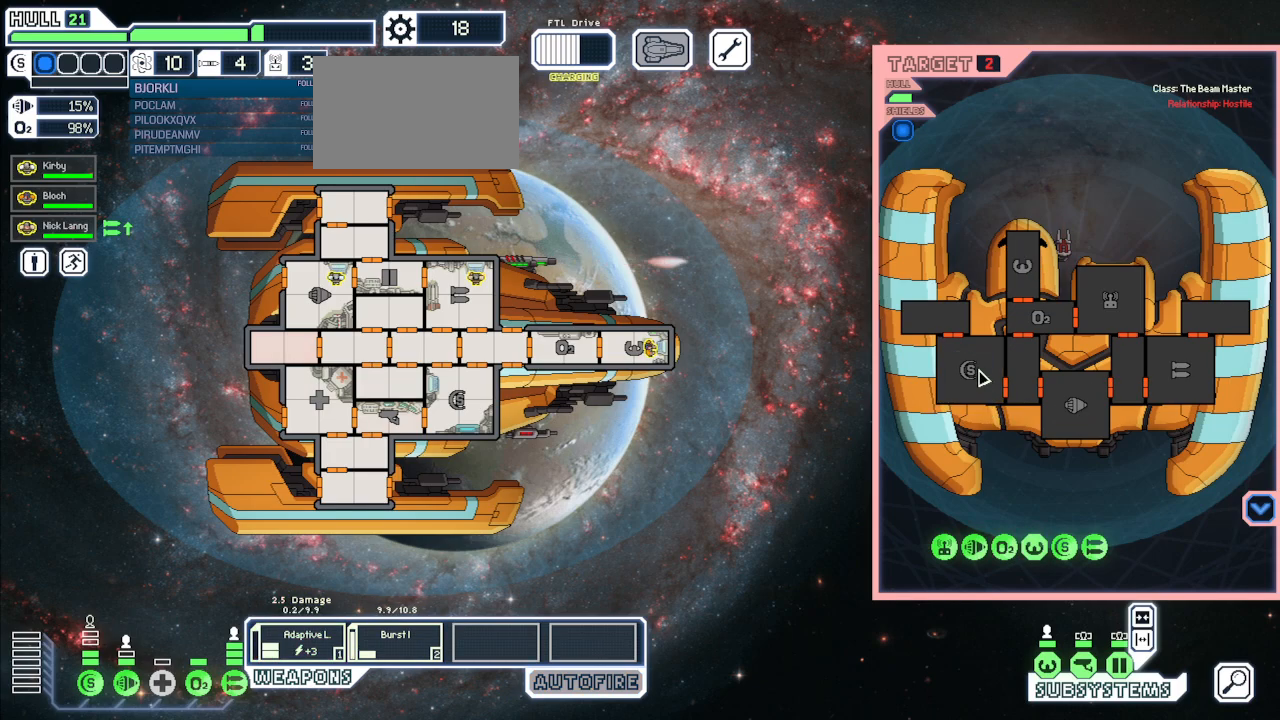
{"keys": [], "mouse": [], "events": []}
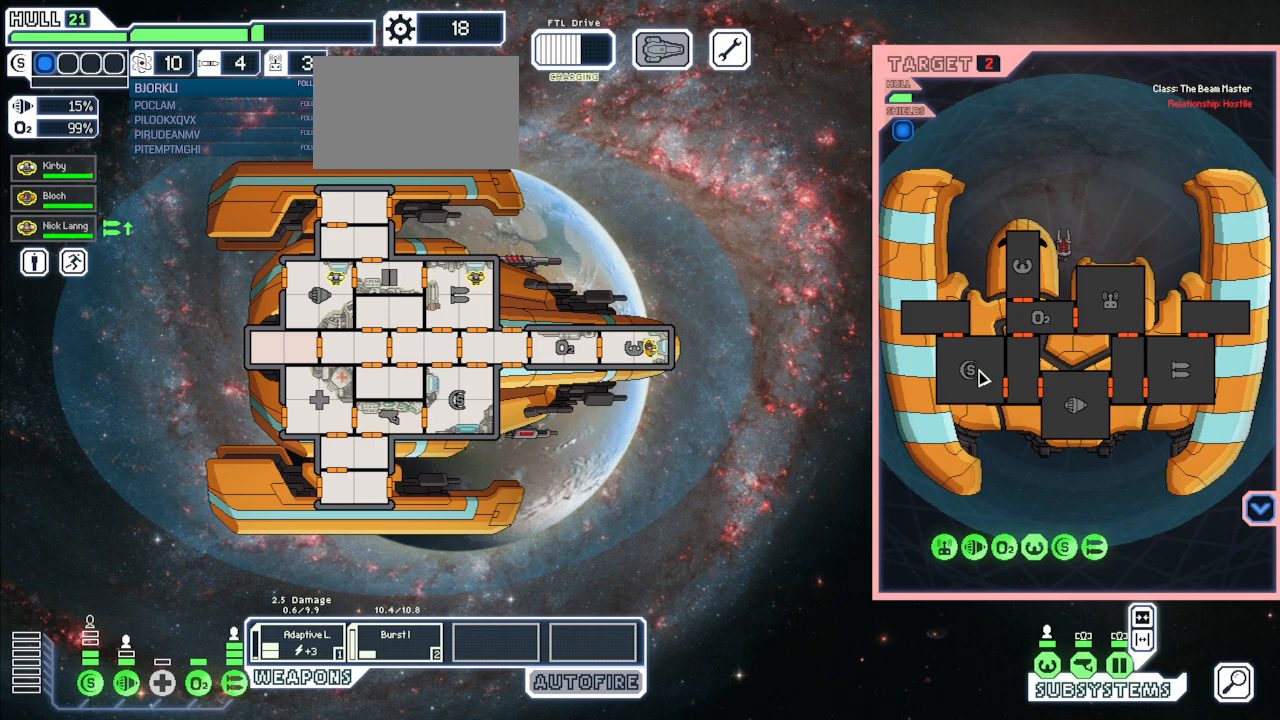
{"keys": [], "mouse": [], "events": []}
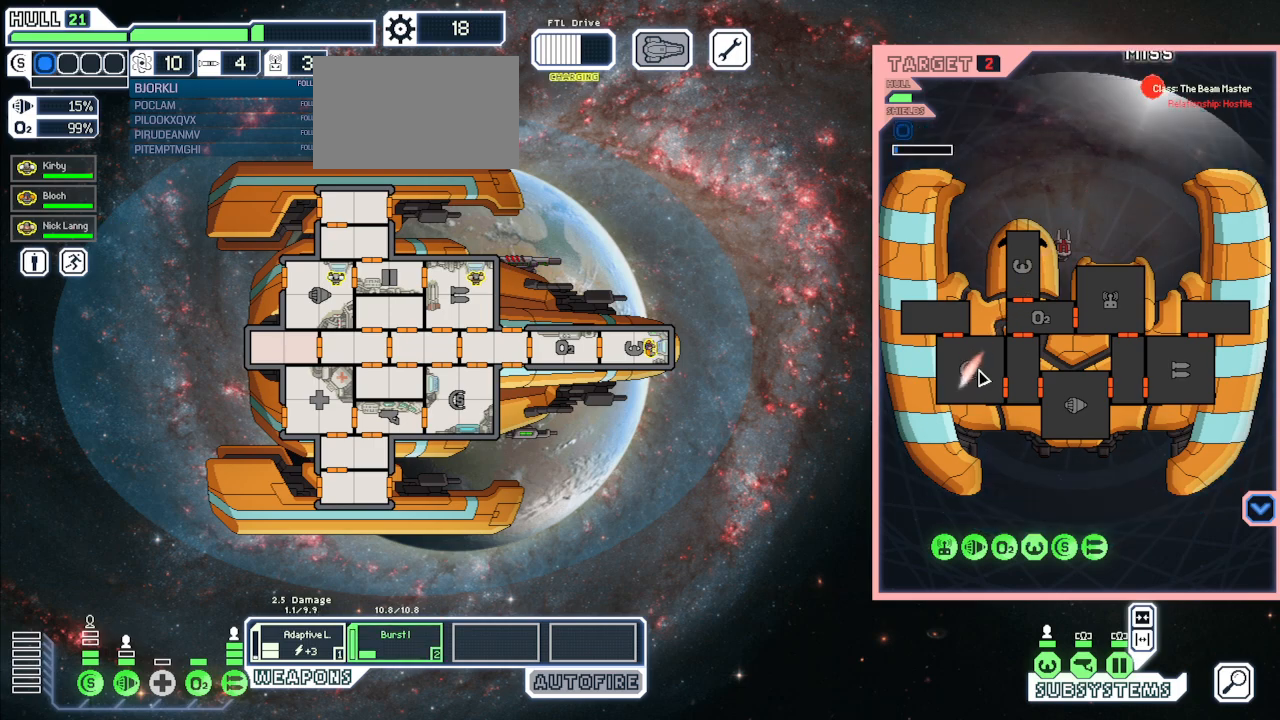
{"keys": [], "mouse": ["left"], "events": [[383, "w", "down"], [417, "mouse_left", "down"], [483, "w", "up"]]}
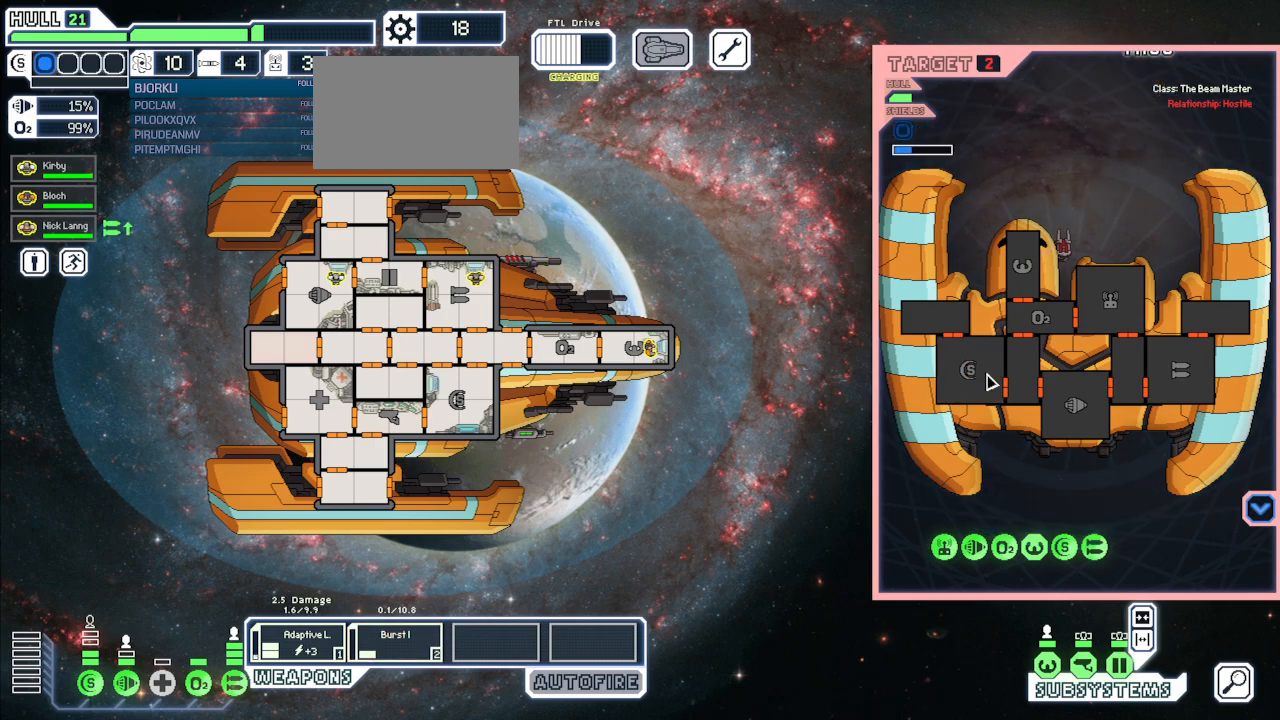
{"keys": [], "mouse": [], "events": [[17, "mouse_left", "up"]]}
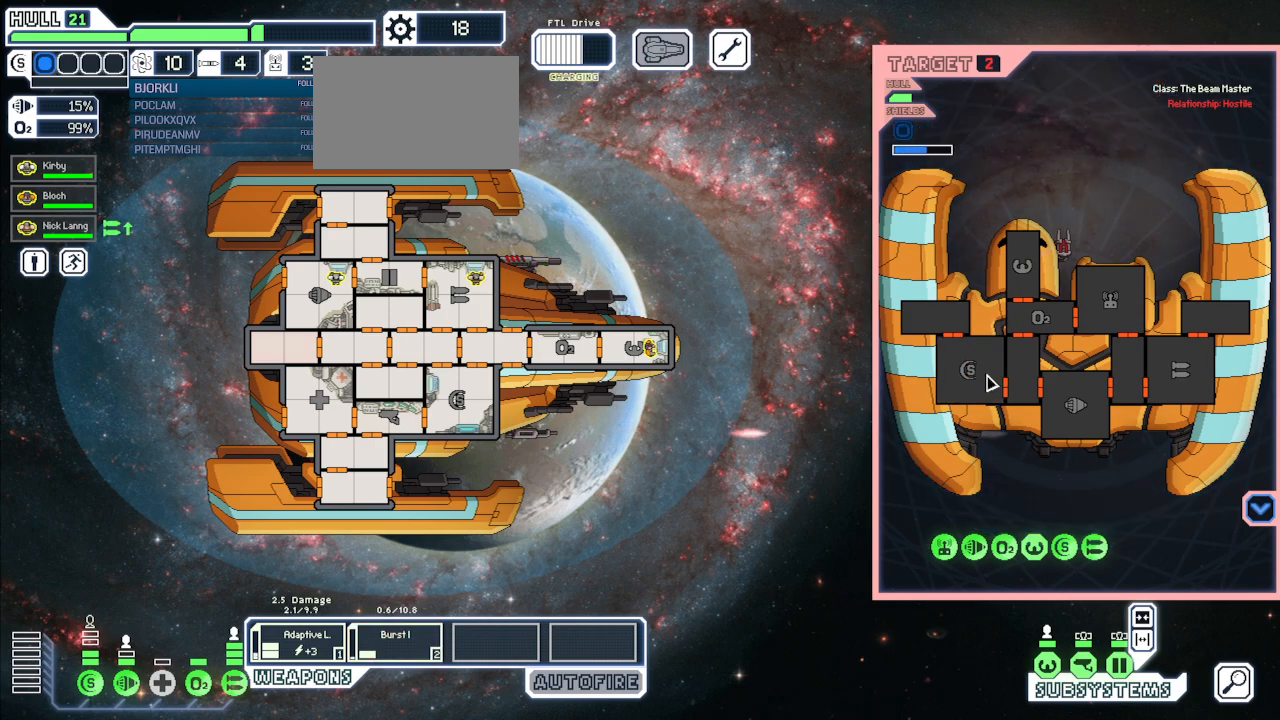
{"keys": [], "mouse": [], "events": []}
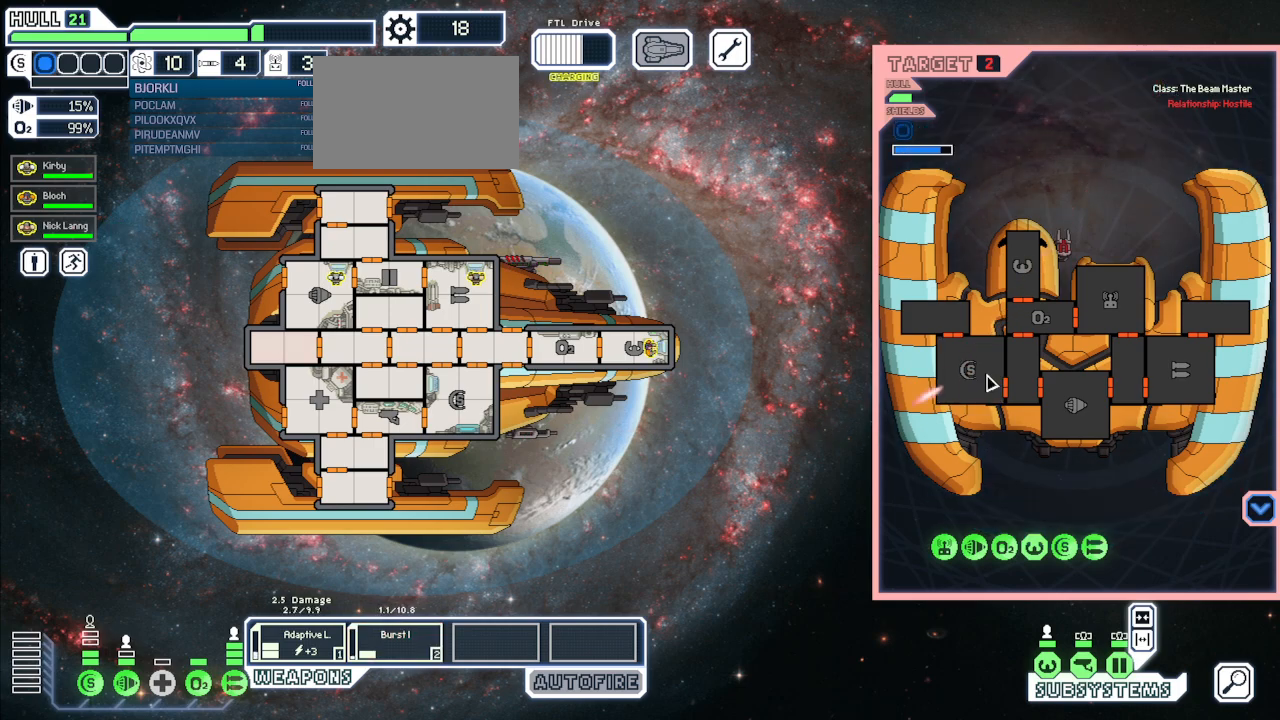
{"keys": [], "mouse": [], "events": []}
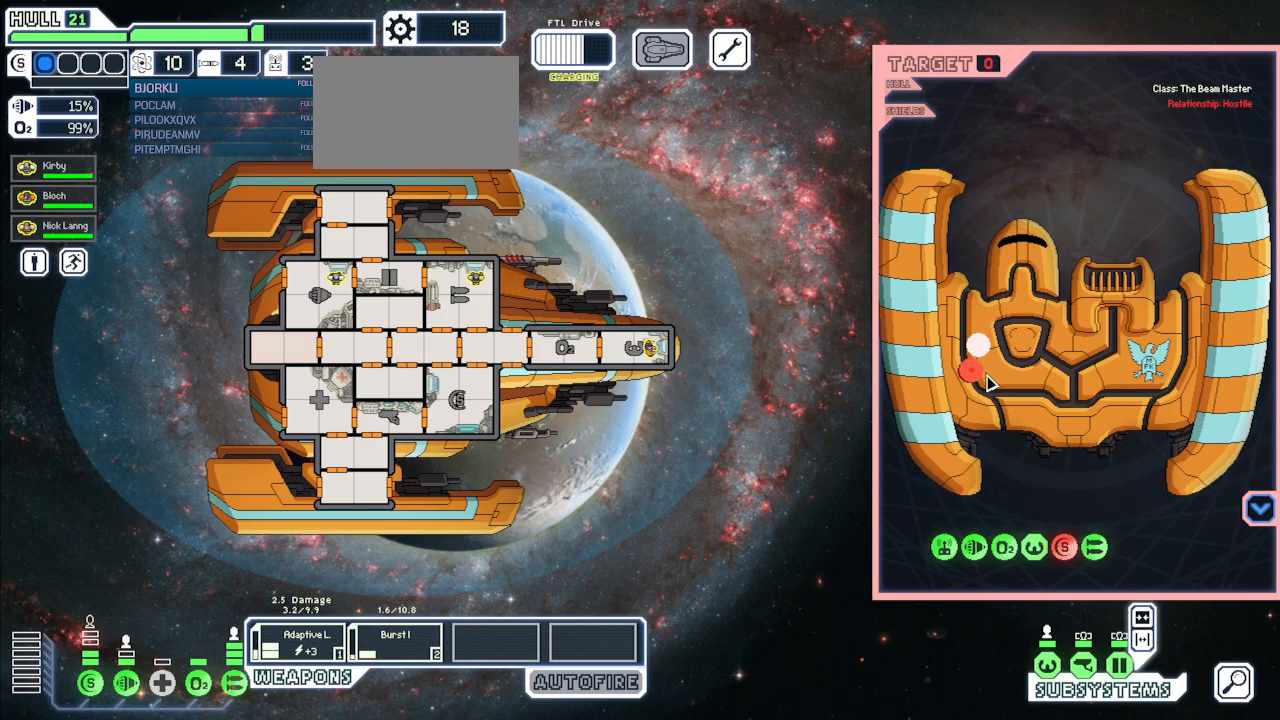
{"keys": [], "mouse": [], "events": []}
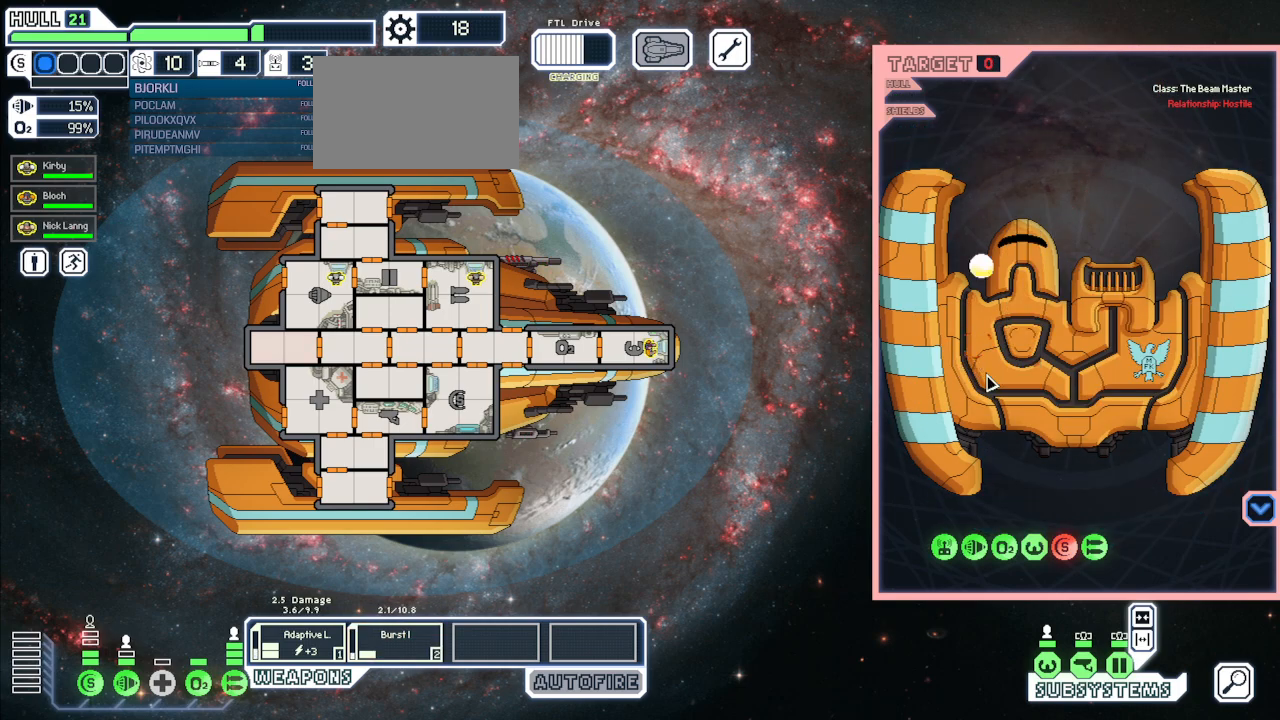
{"keys": [], "mouse": [], "events": []}